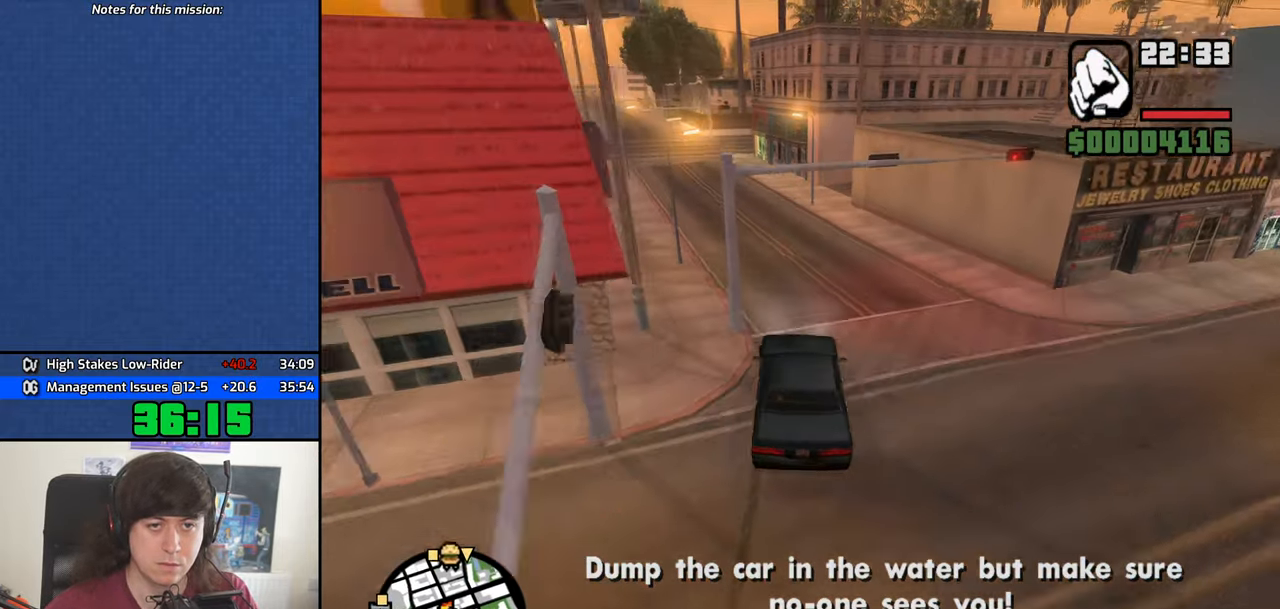
Gameplay with keyboard and mouse; each line is a JSON object with the keys and mouse buttons held at the frame after it. "events" lists presses ("down") and releases ("up") of "1", "2", "3", "4", "5", "6", "8", "a", "alt", "b", "c", "ctrl", "d", "down", "e", "escape", "f", "f1", "f2", "f3", "g", "h", "left", "n", "num2", "q", "r", "right", "s", "shift", "space", "t", "tab", "up", "v", "w", "x", "y", "z", "mouse_left", "mouse_middle", "mouse_right", "mouse_wheel_up" and "mouse_wheel_down" between this image and that frame as [ms after this image, input, new state], when the widget could be followed in between. "mouse_left", "mouse_middle", "mouse_right", "mouse_wheel_up", "mouse_wheel_down" = the "left", "middle", "right", "wheel_up", "wheel_down" buttons of the "mouse" list. No other keys are recorded. Mouse movement is not recorded.
{"keys": ["a", "w"], "mouse": [], "events": [[50, "a", "up"], [150, "a", "down"]]}
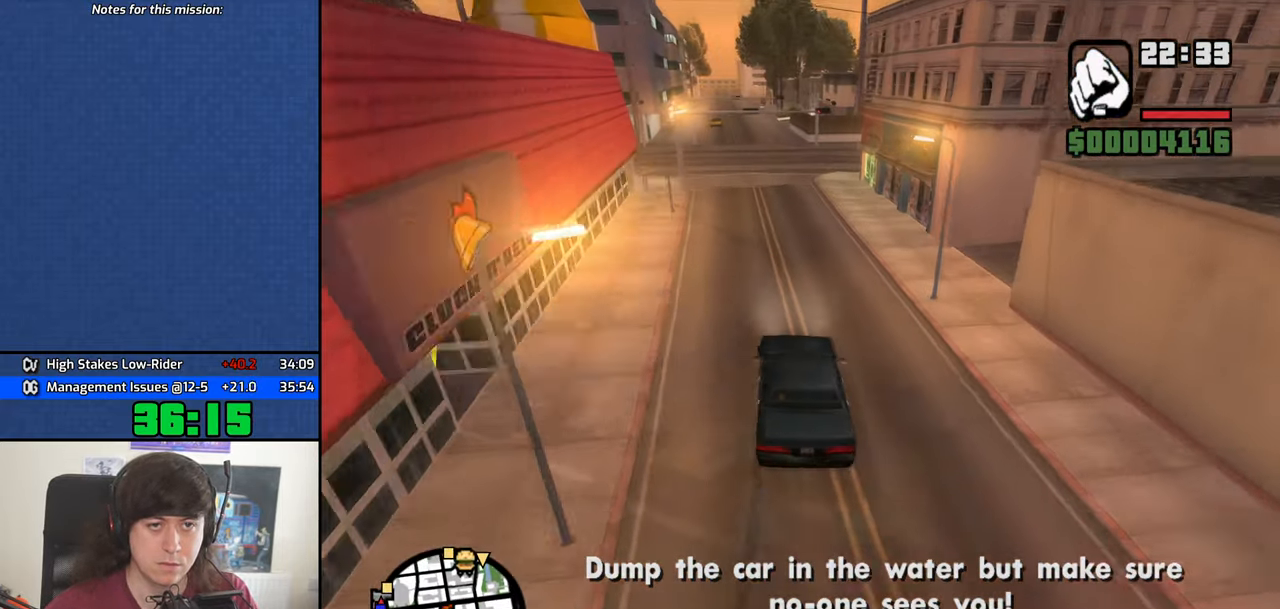
{"keys": ["w"], "mouse": [], "events": [[216, "a", "up"], [266, "d", "down"], [399, "d", "up"]]}
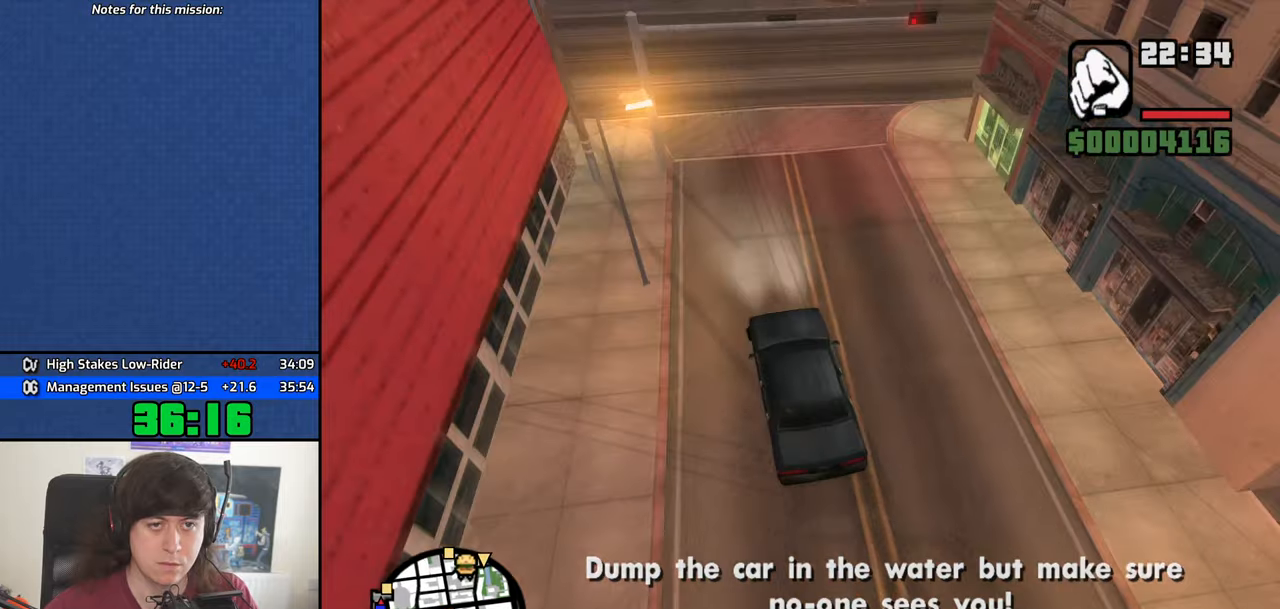
{"keys": ["w"], "mouse": [], "events": [[34, "d", "down"], [134, "d", "up"]]}
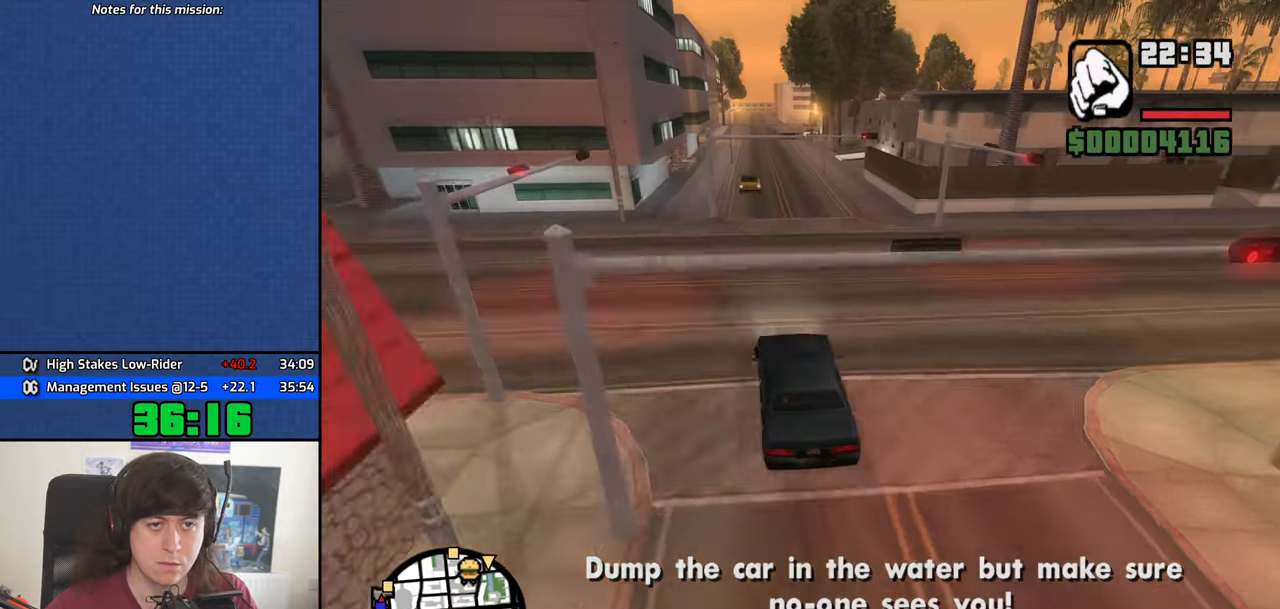
{"keys": ["a", "w"], "mouse": [], "events": [[17, "d", "down"], [384, "d", "up"], [434, "a", "down"]]}
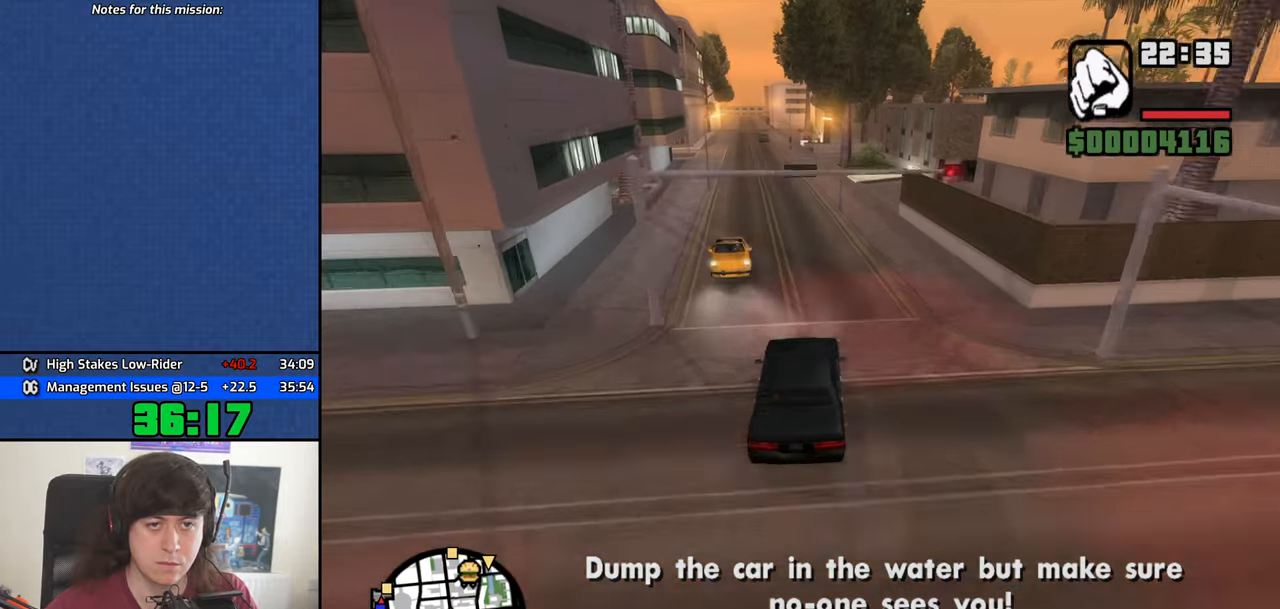
{"keys": ["d", "w"], "mouse": [], "events": [[500, "a", "up"], [500, "d", "down"]]}
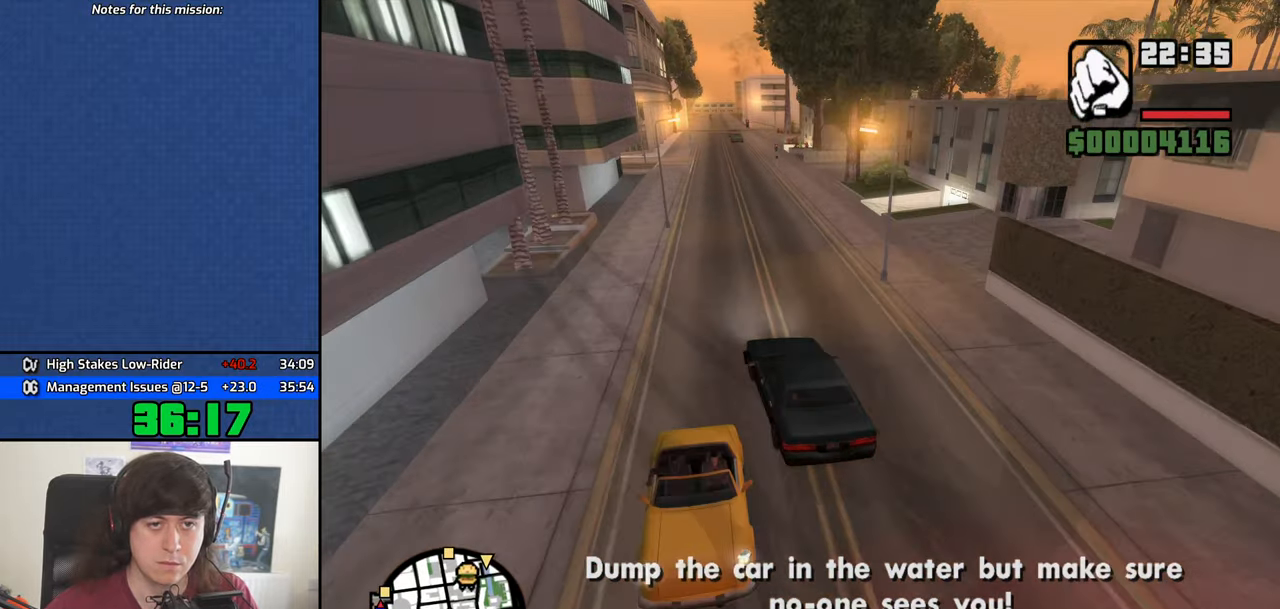
{"keys": ["d", "w"], "mouse": [], "events": [[417, "space", "down"], [500, "space", "up"]]}
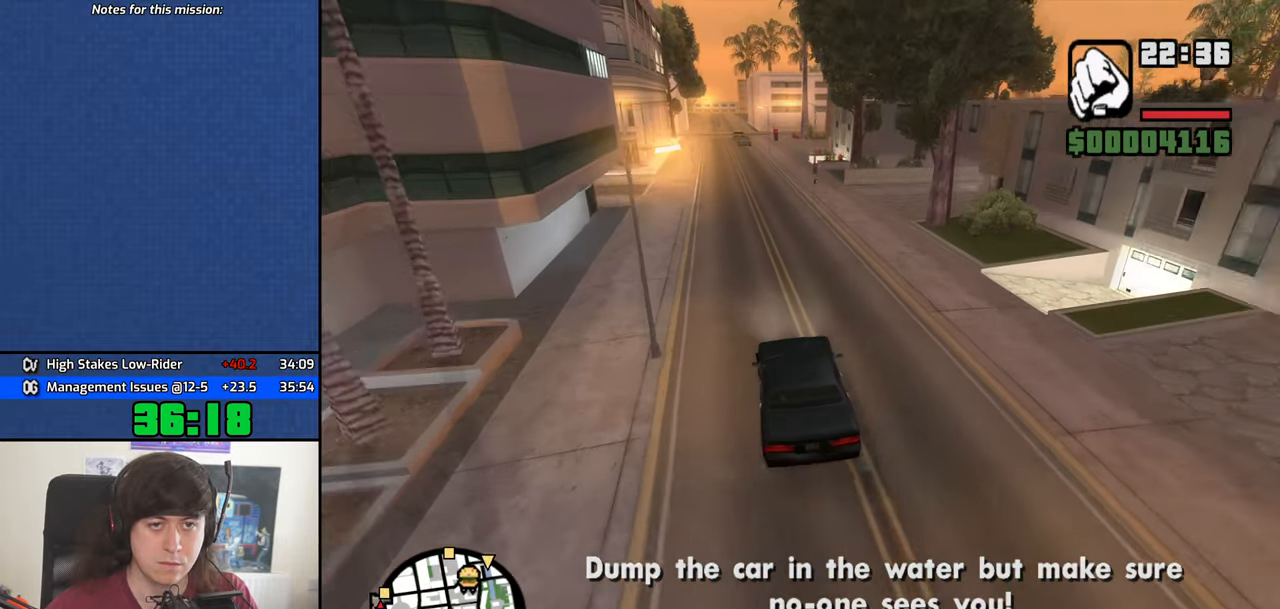
{"keys": ["d", "w"], "mouse": [], "events": [[284, "space", "down"], [384, "space", "up"]]}
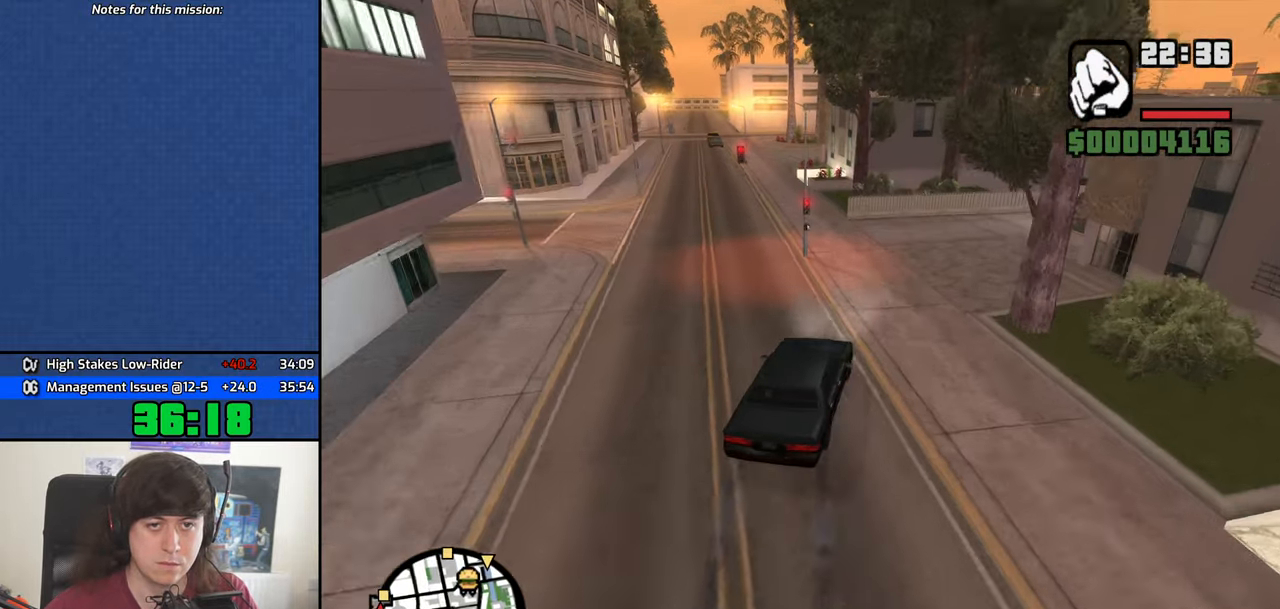
{"keys": ["d", "w"], "mouse": [], "events": []}
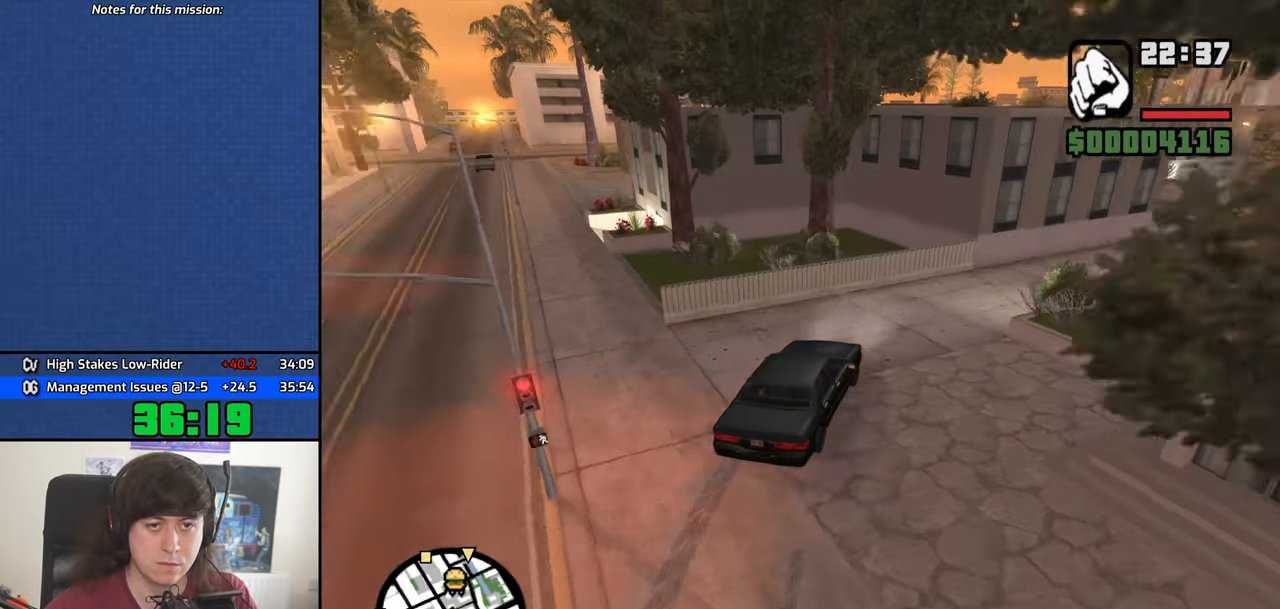
{"keys": ["w"], "mouse": [], "events": [[367, "d", "up"]]}
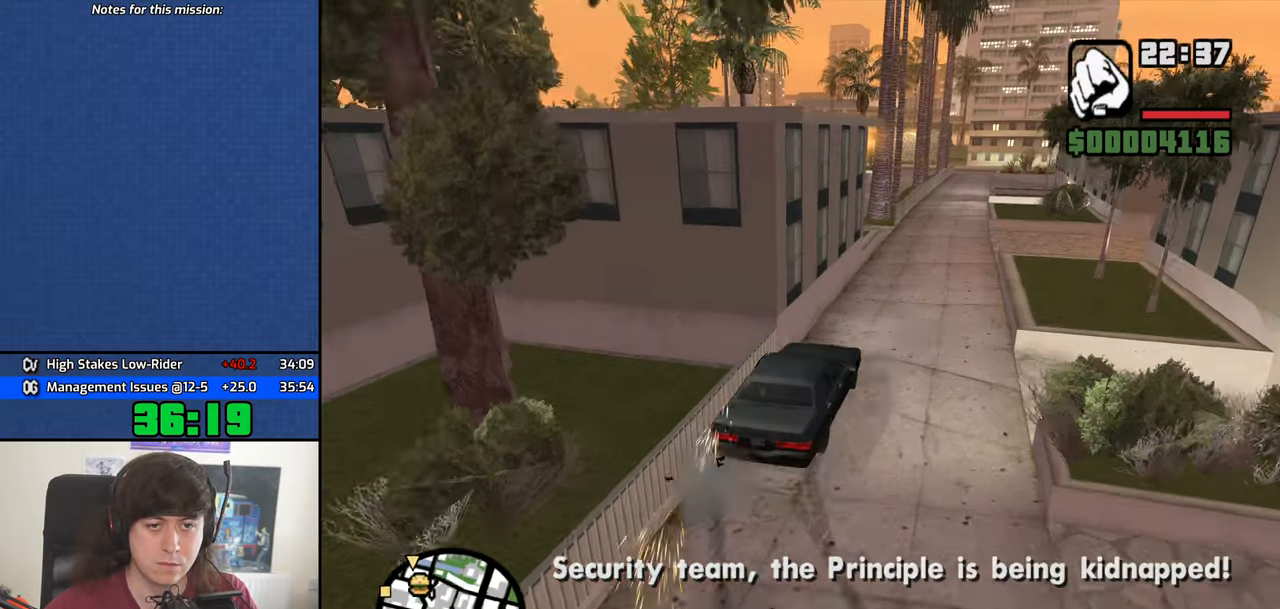
{"keys": ["w"], "mouse": [], "events": [[50, "d", "down"], [150, "d", "up"], [334, "d", "down"], [384, "d", "up"]]}
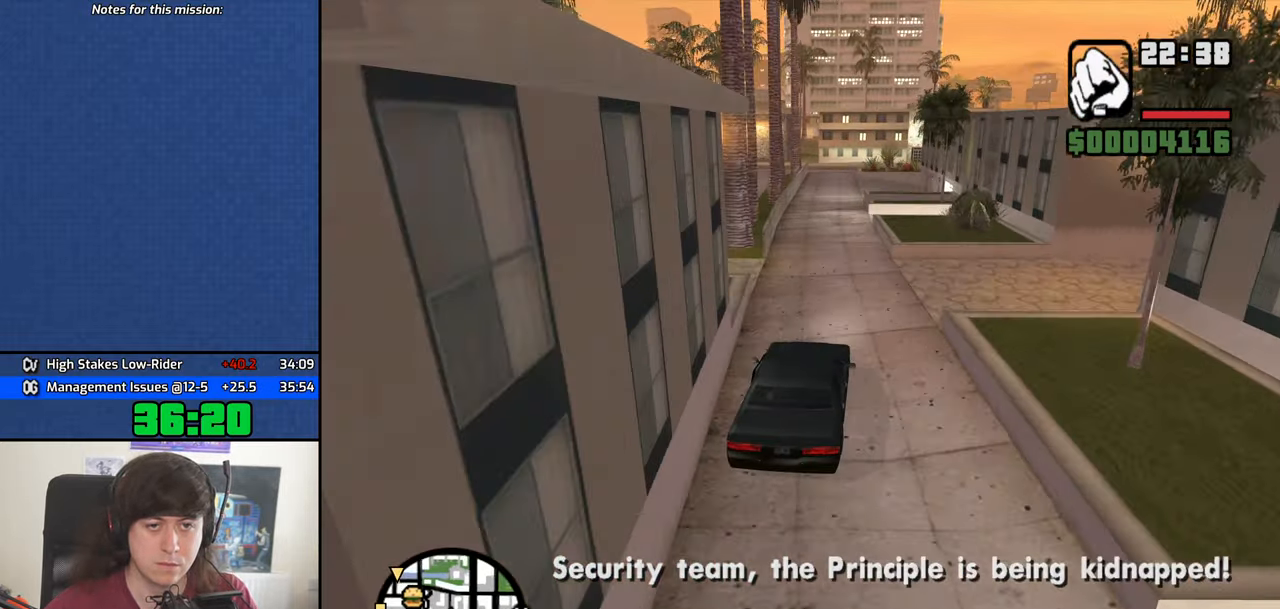
{"keys": ["w"], "mouse": [], "events": [[217, "a", "down"], [300, "a", "up"]]}
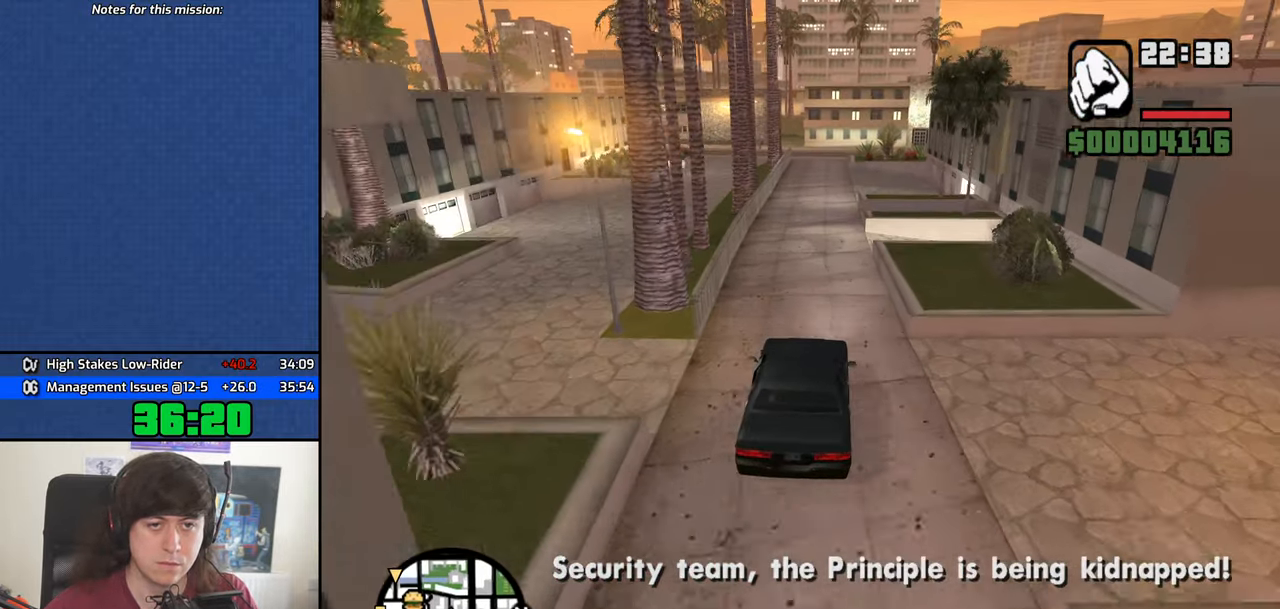
{"keys": ["w"], "mouse": [], "events": []}
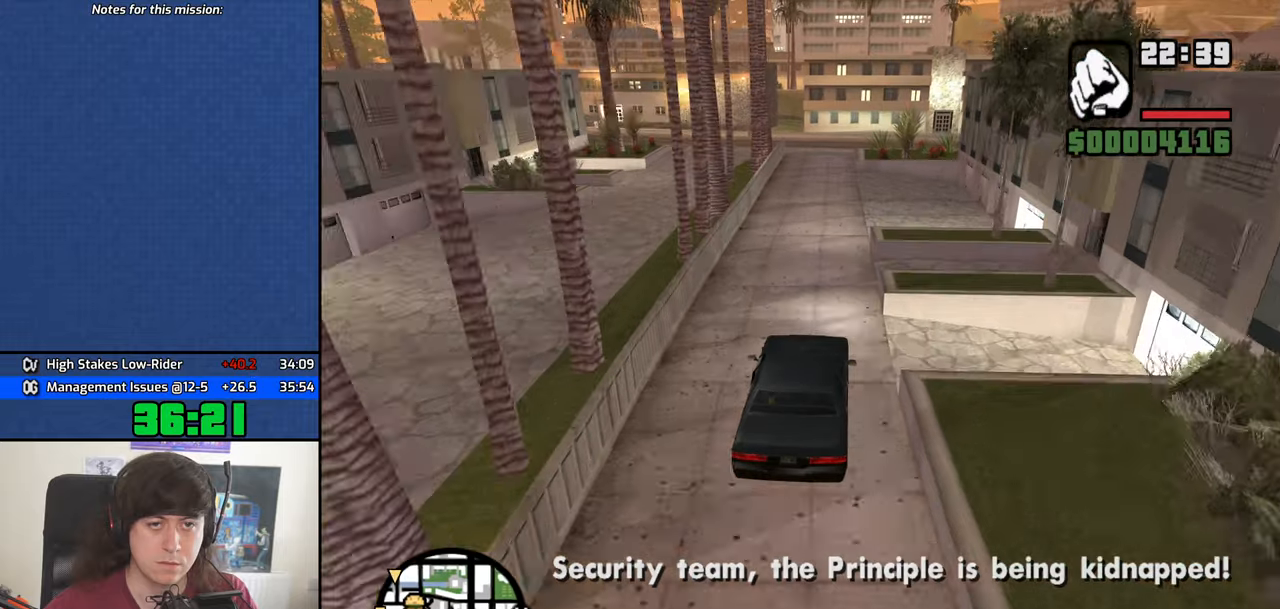
{"keys": ["w"], "mouse": [], "events": []}
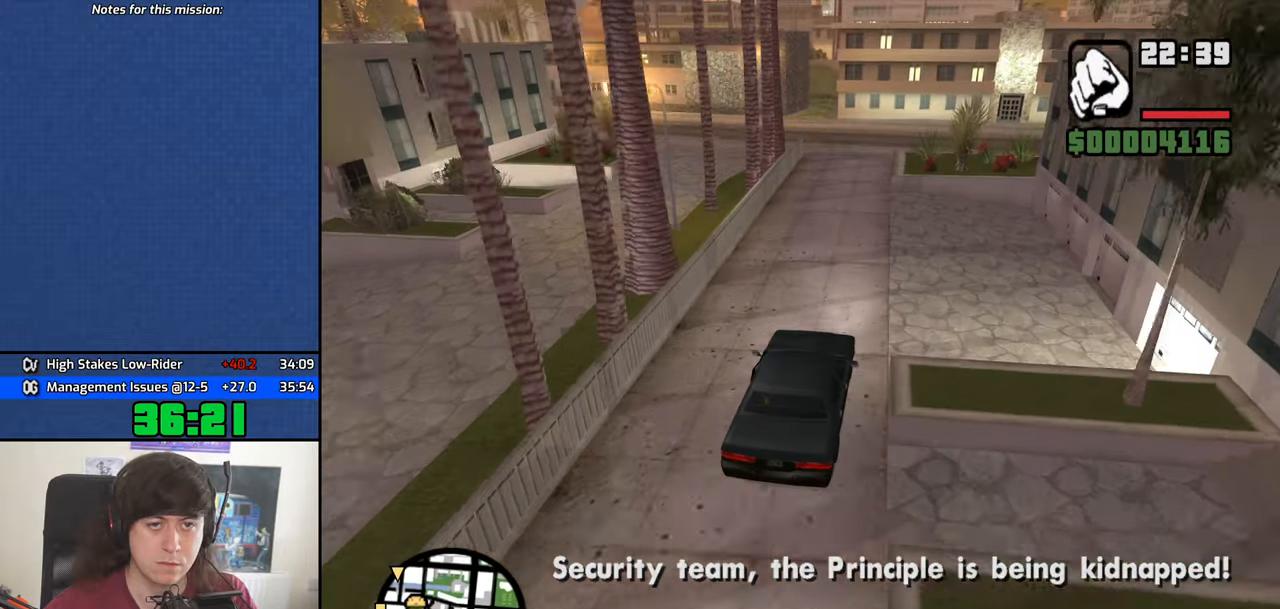
{"keys": ["s"], "mouse": [], "events": [[350, "w", "up"], [500, "s", "down"]]}
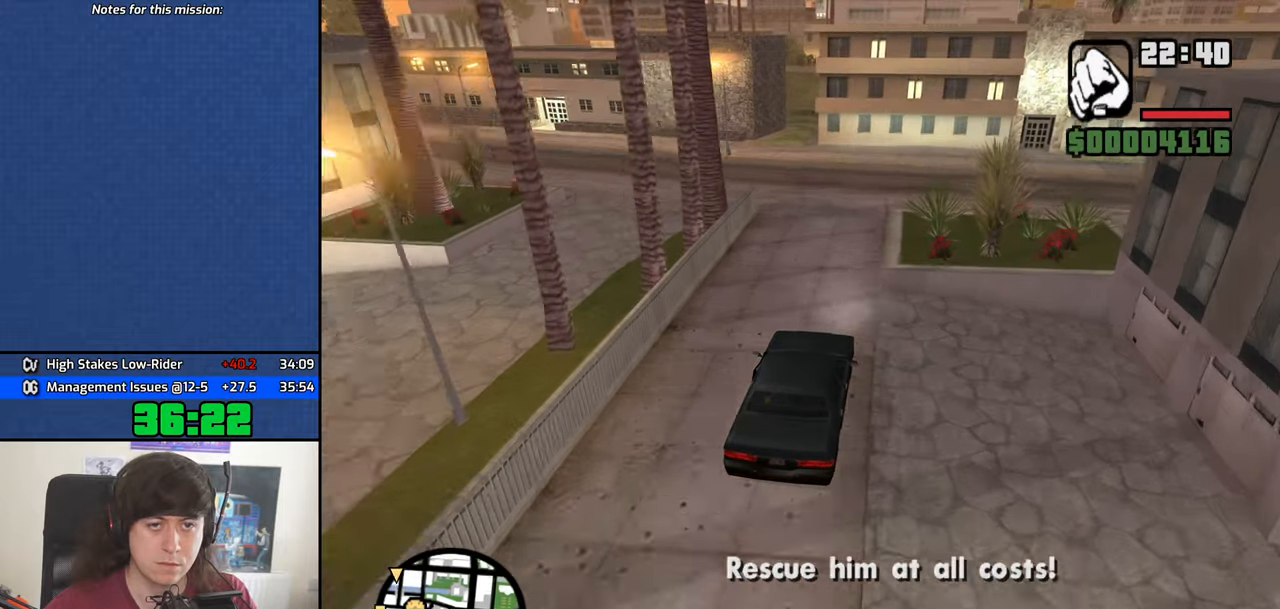
{"keys": ["a", "w"], "mouse": [], "events": [[33, "a", "down"], [83, "s", "up"], [233, "w", "down"]]}
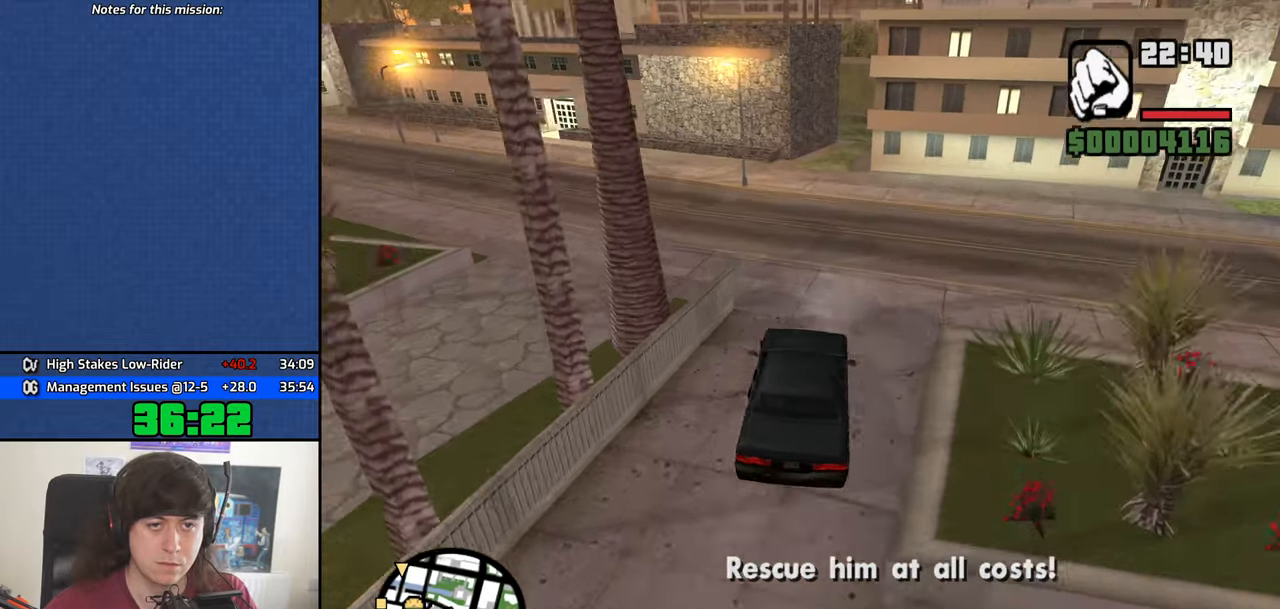
{"keys": ["a", "w"], "mouse": [], "events": []}
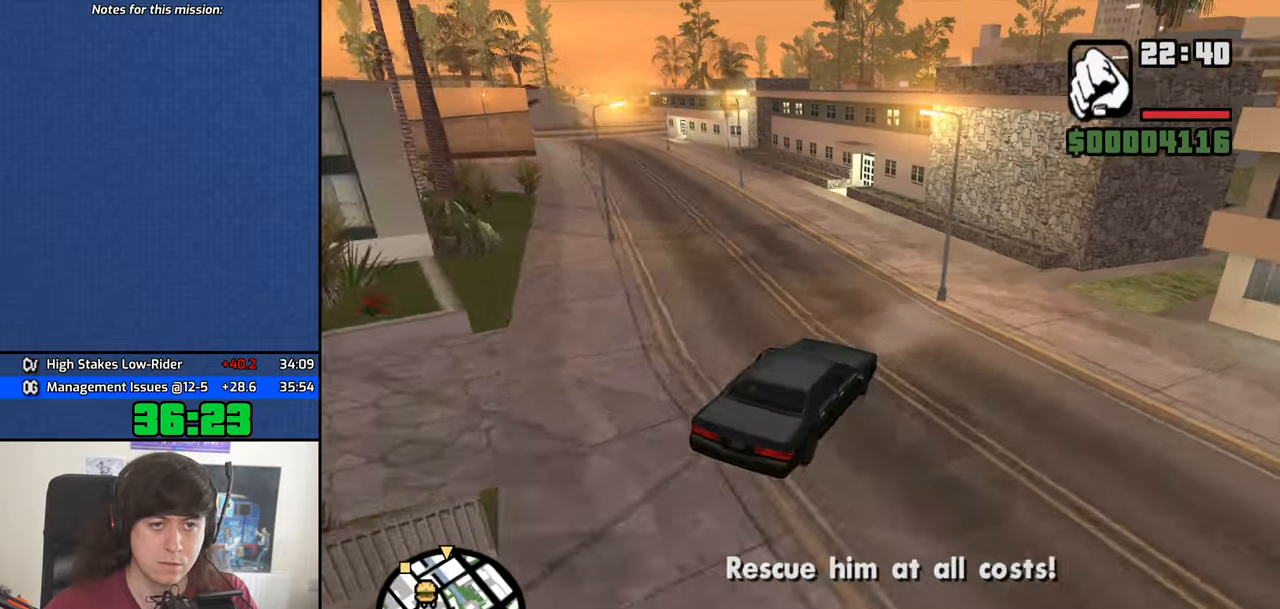
{"keys": ["a", "w"], "mouse": [], "events": [[400, "a", "up"], [500, "a", "down"]]}
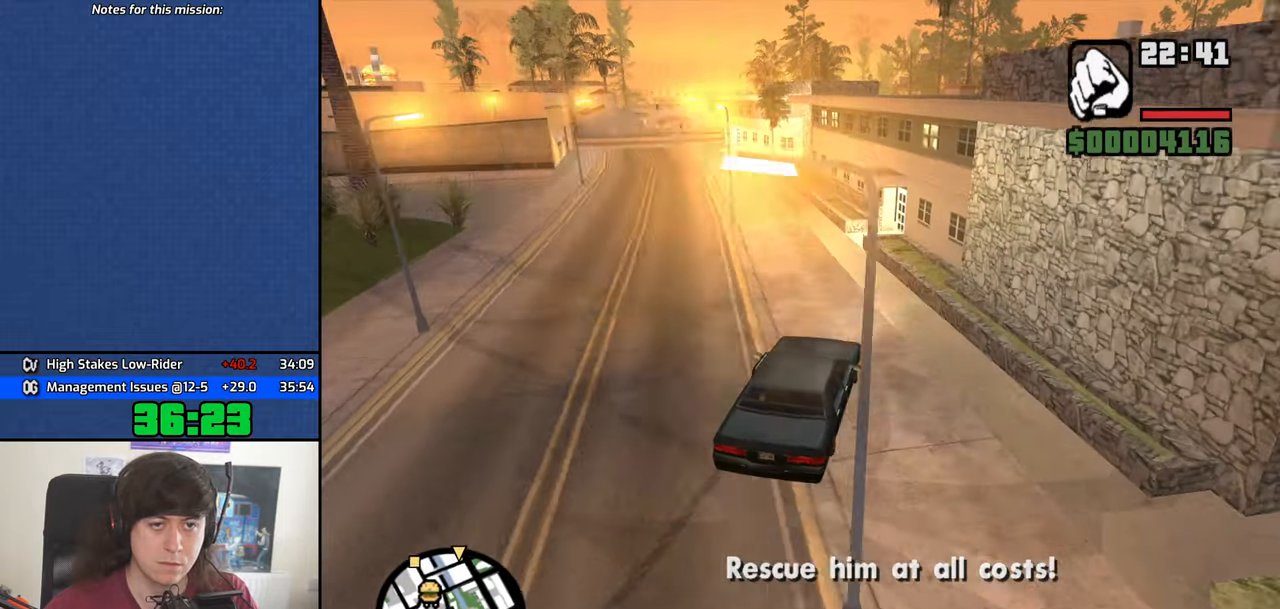
{"keys": ["a", "w"], "mouse": [], "events": []}
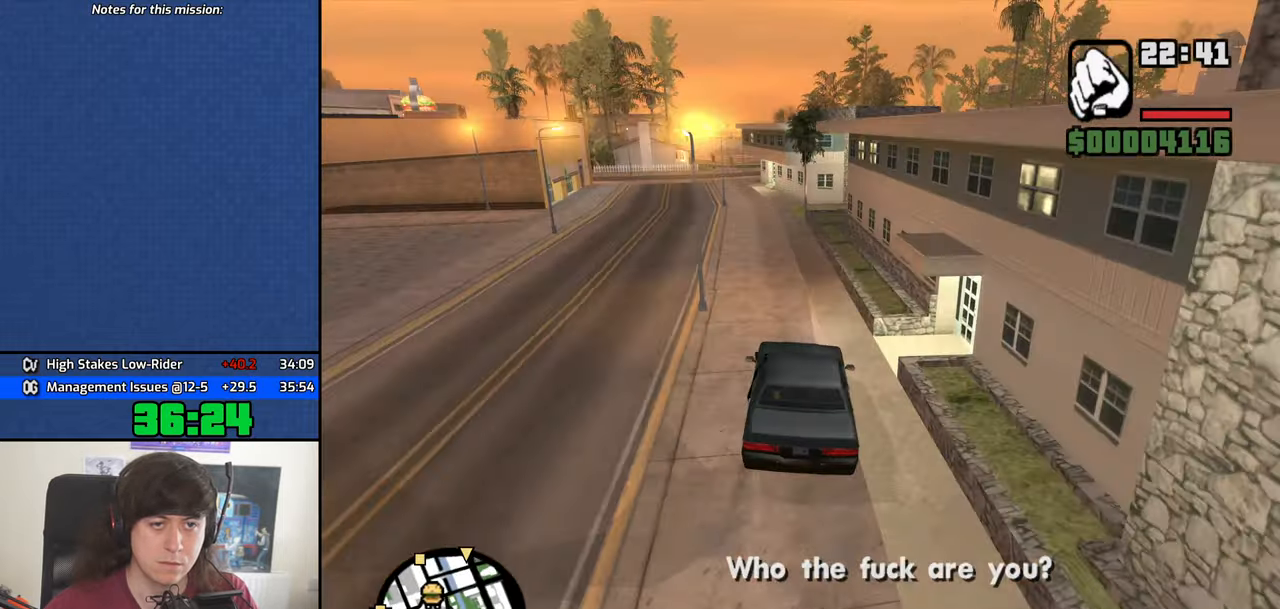
{"keys": ["a", "w"], "mouse": [], "events": []}
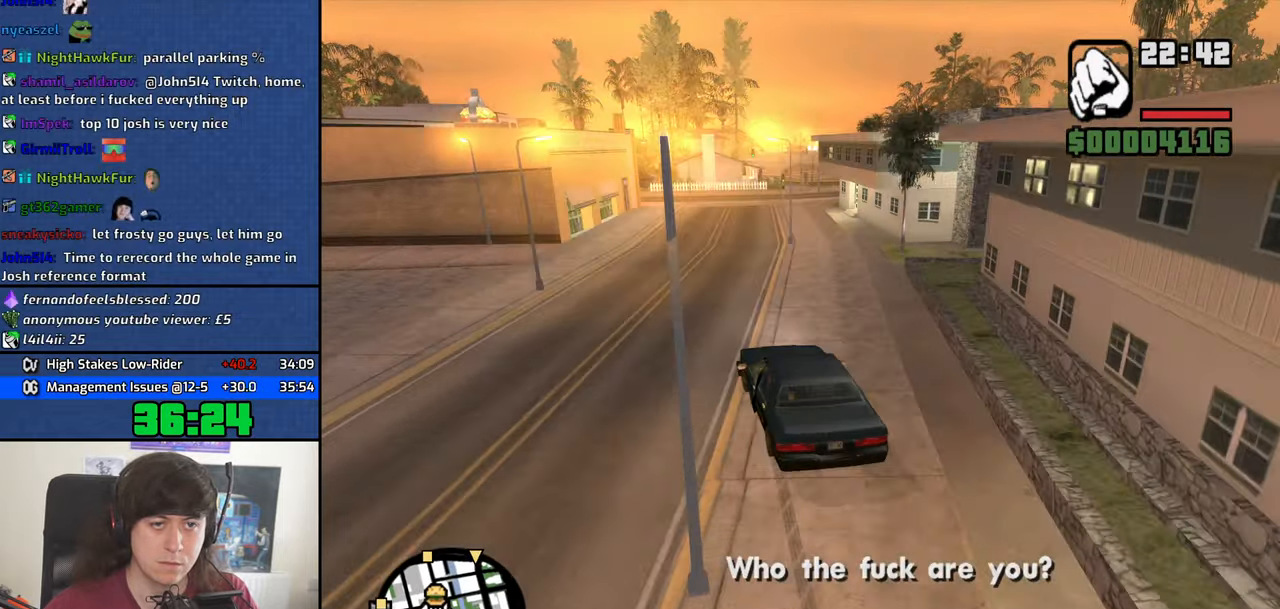
{"keys": ["d", "w"], "mouse": [], "events": [[16, "a", "up"], [66, "d", "down"]]}
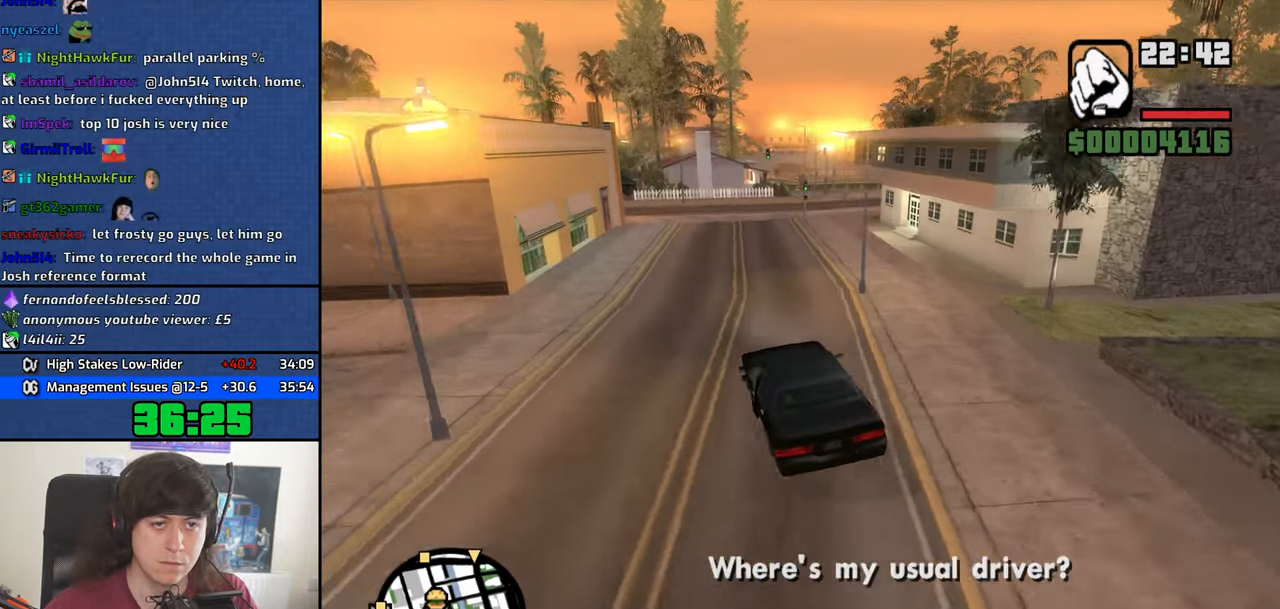
{"keys": ["d", "w"], "mouse": [], "events": [[133, "d", "up"], [233, "d", "down"]]}
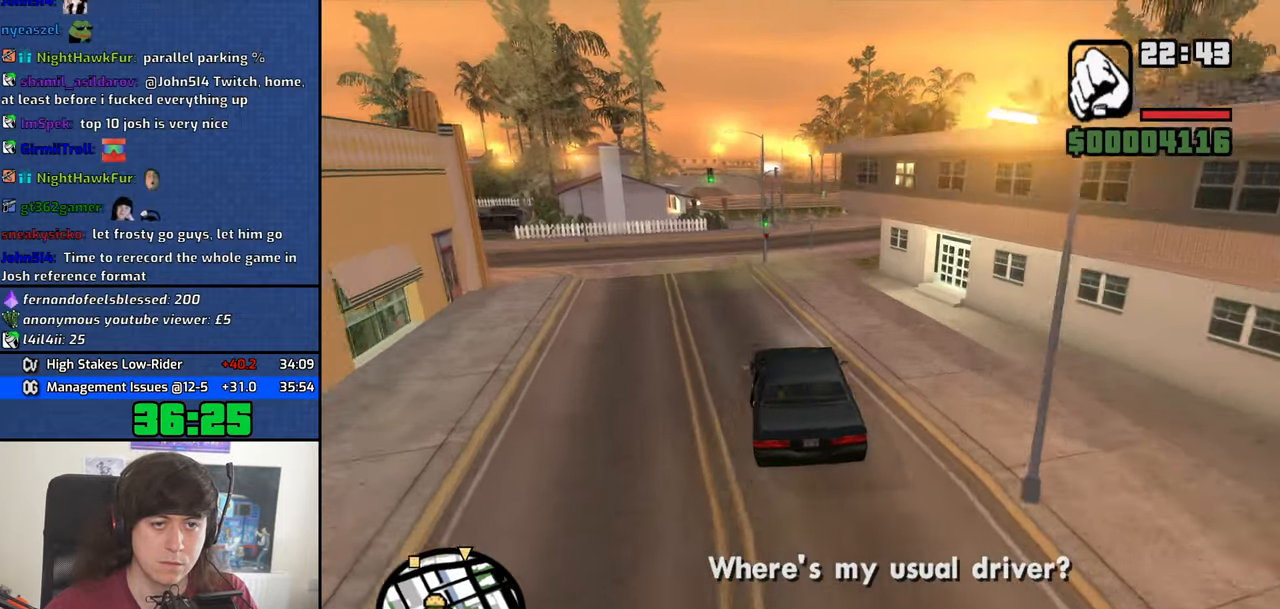
{"keys": ["w"], "mouse": [], "events": [[150, "d", "up"], [250, "d", "down"], [483, "d", "up"]]}
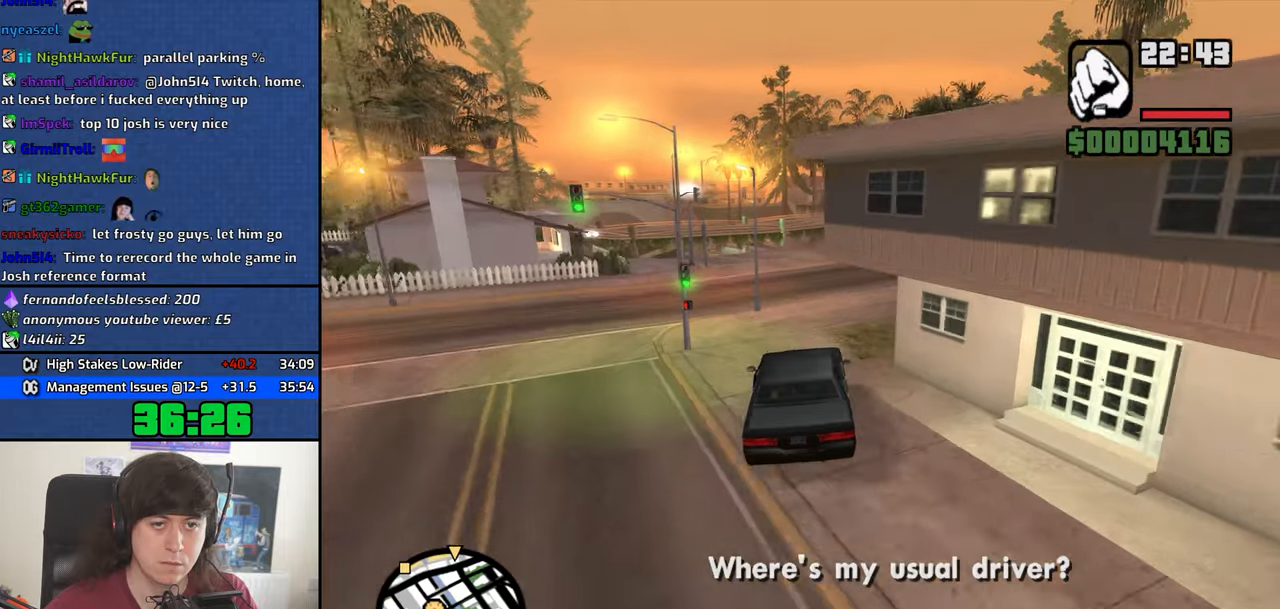
{"keys": ["a", "w"], "mouse": [], "events": [[350, "a", "down"]]}
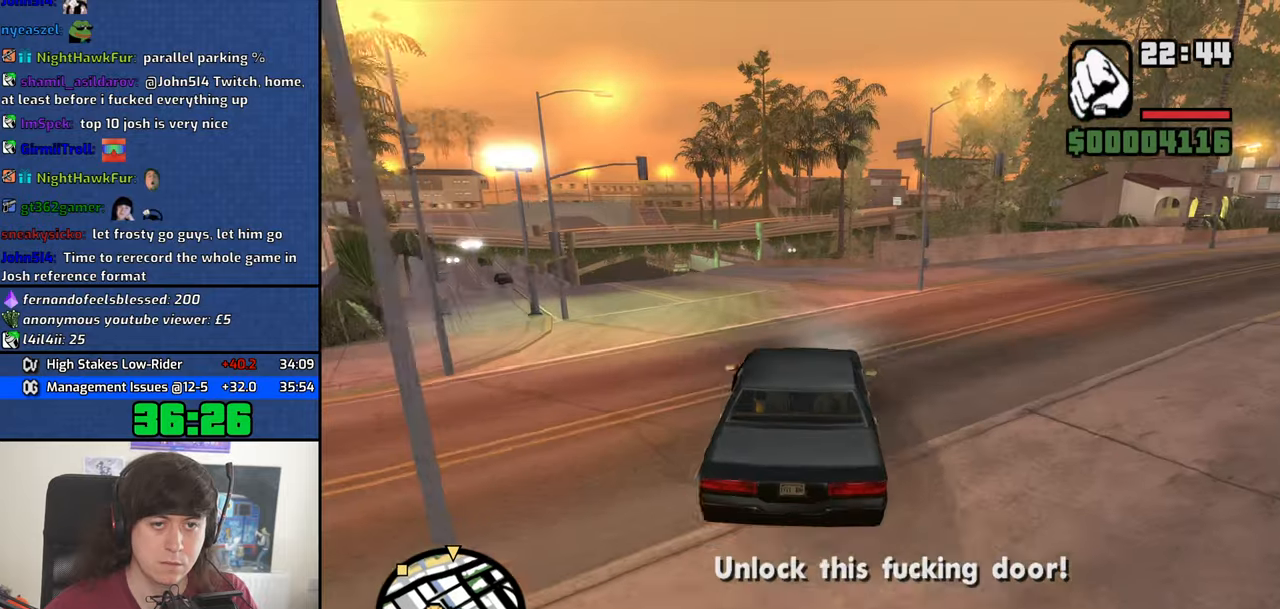
{"keys": [], "mouse": [], "events": [[33, "a", "up"], [33, "f", "down"], [33, "w", "up"], [367, "f", "up"]]}
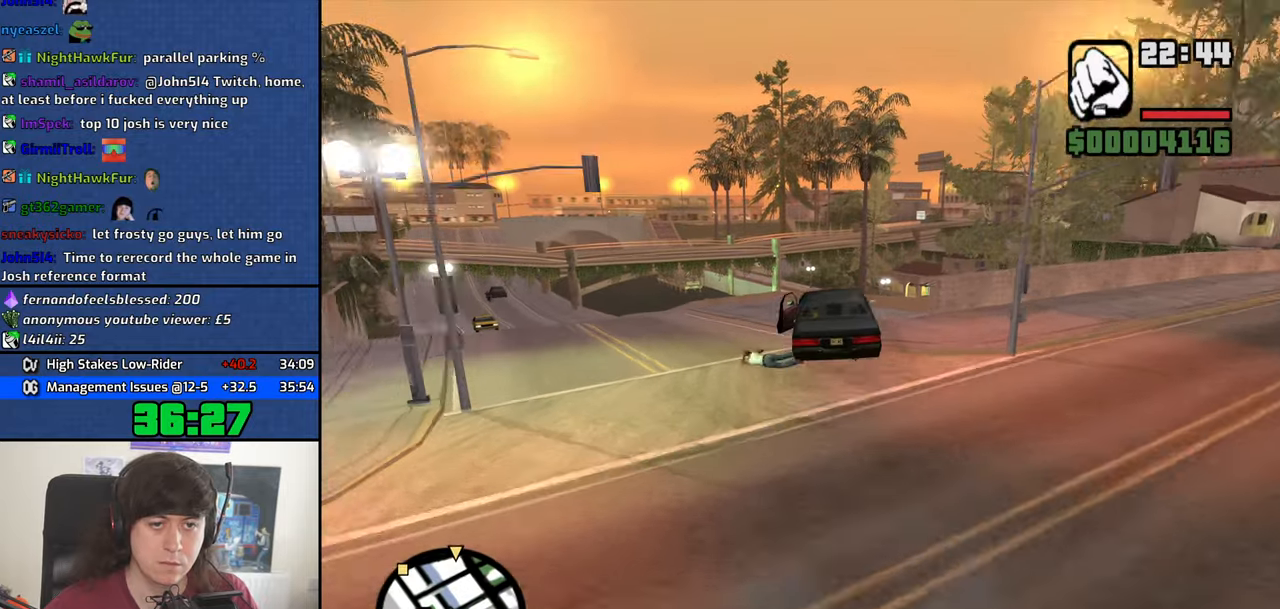
{"keys": ["d"], "mouse": [], "events": [[283, "space", "down"], [333, "a", "down"], [333, "w", "down"], [383, "space", "up"], [383, "w", "up"], [433, "a", "up"], [433, "d", "down"]]}
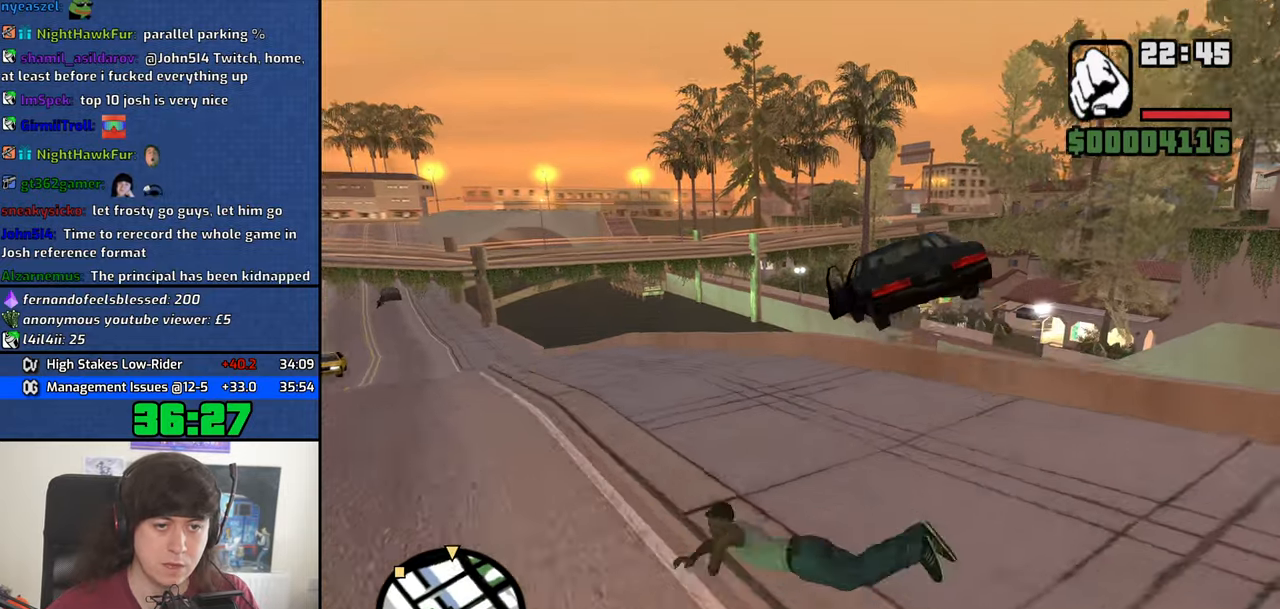
{"keys": ["a", "space"], "mouse": [], "events": [[17, "d", "up"], [17, "space", "down"], [67, "a", "down"], [67, "w", "down"], [117, "space", "up"], [167, "a", "up"], [167, "d", "down"], [167, "w", "up"], [217, "space", "down"], [267, "d", "up"], [300, "a", "down"], [300, "space", "up"], [300, "w", "down"], [400, "a", "up"], [400, "d", "down"], [400, "w", "up"], [500, "a", "down"], [500, "d", "up"], [500, "space", "down"]]}
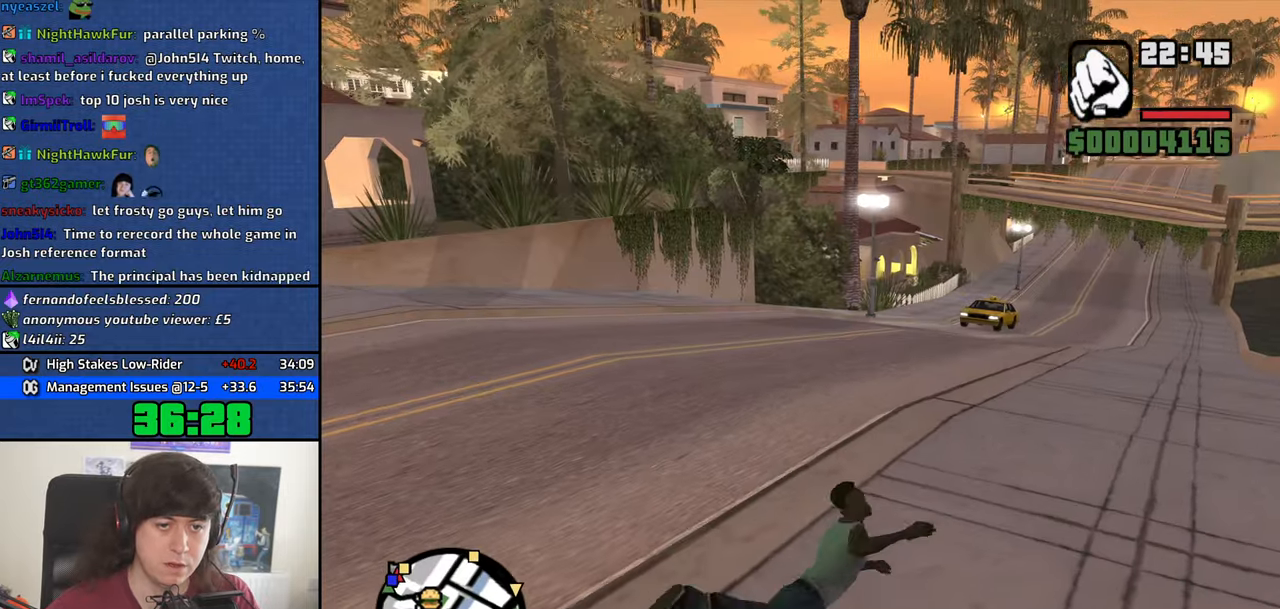
{"keys": ["a", "w"], "mouse": [], "events": [[33, "space", "up"], [33, "w", "down"], [83, "a", "up"], [83, "w", "up"], [133, "d", "down"], [183, "space", "down"], [233, "a", "down"], [233, "d", "up"], [233, "space", "up"], [233, "w", "down"], [317, "a", "up"], [317, "d", "down"], [317, "w", "up"], [367, "space", "down"], [417, "d", "up"], [467, "a", "down"], [467, "space", "up"], [467, "w", "down"]]}
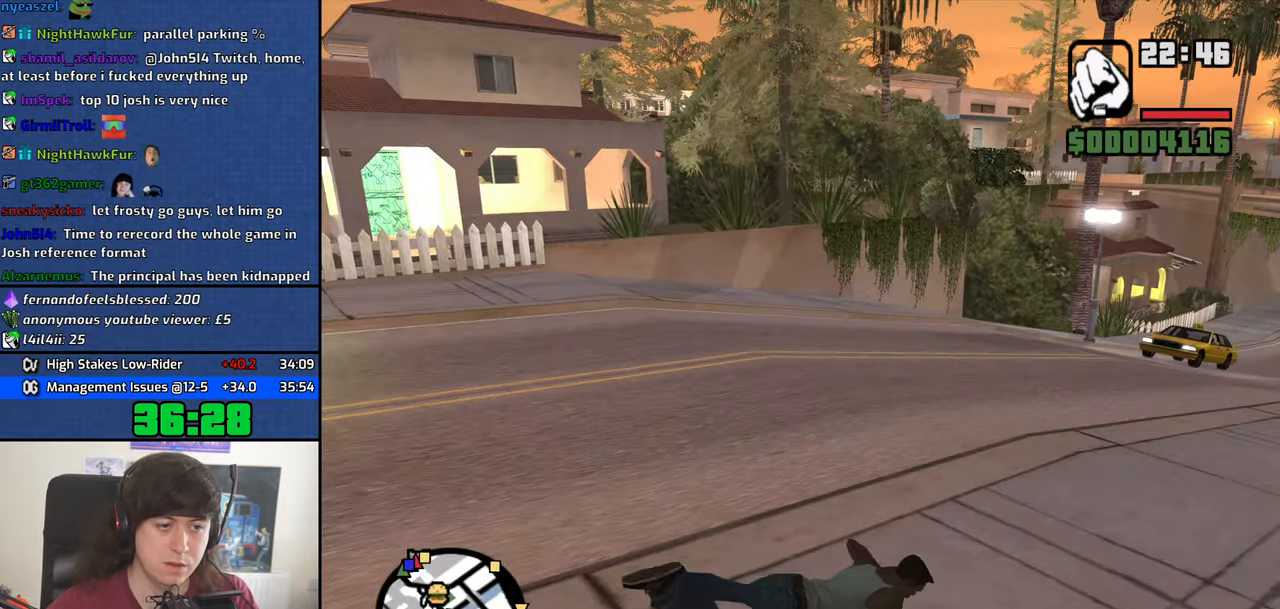
{"keys": ["d"], "mouse": [], "events": [[50, "a", "up"], [50, "d", "down"], [50, "w", "up"], [100, "d", "up"], [100, "space", "down"], [150, "a", "down"], [150, "w", "down"], [200, "space", "up"], [250, "a", "up"], [250, "d", "down"], [250, "w", "up"], [333, "d", "up"], [333, "space", "down"], [383, "a", "down"], [383, "space", "up"], [383, "w", "down"], [483, "a", "up"], [483, "d", "down"], [483, "w", "up"]]}
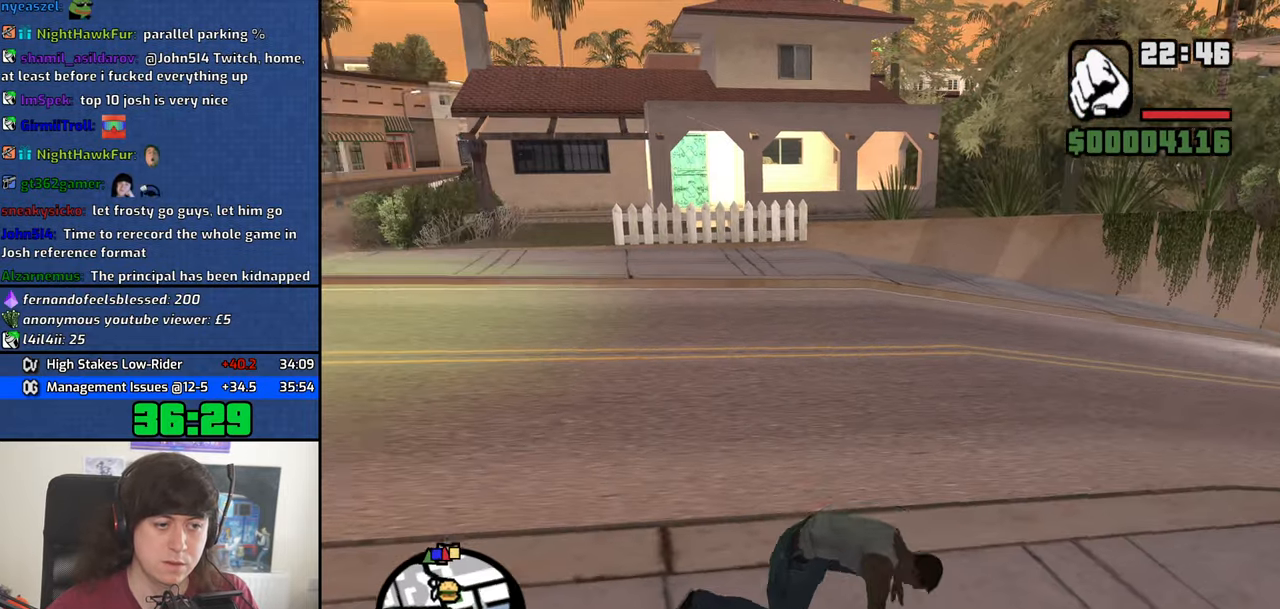
{"keys": ["w"], "mouse": [], "events": [[17, "d", "up"], [17, "space", "down"], [67, "w", "down"], [117, "space", "up"], [217, "space", "down"], [267, "space", "up"], [400, "space", "down"], [450, "space", "up"]]}